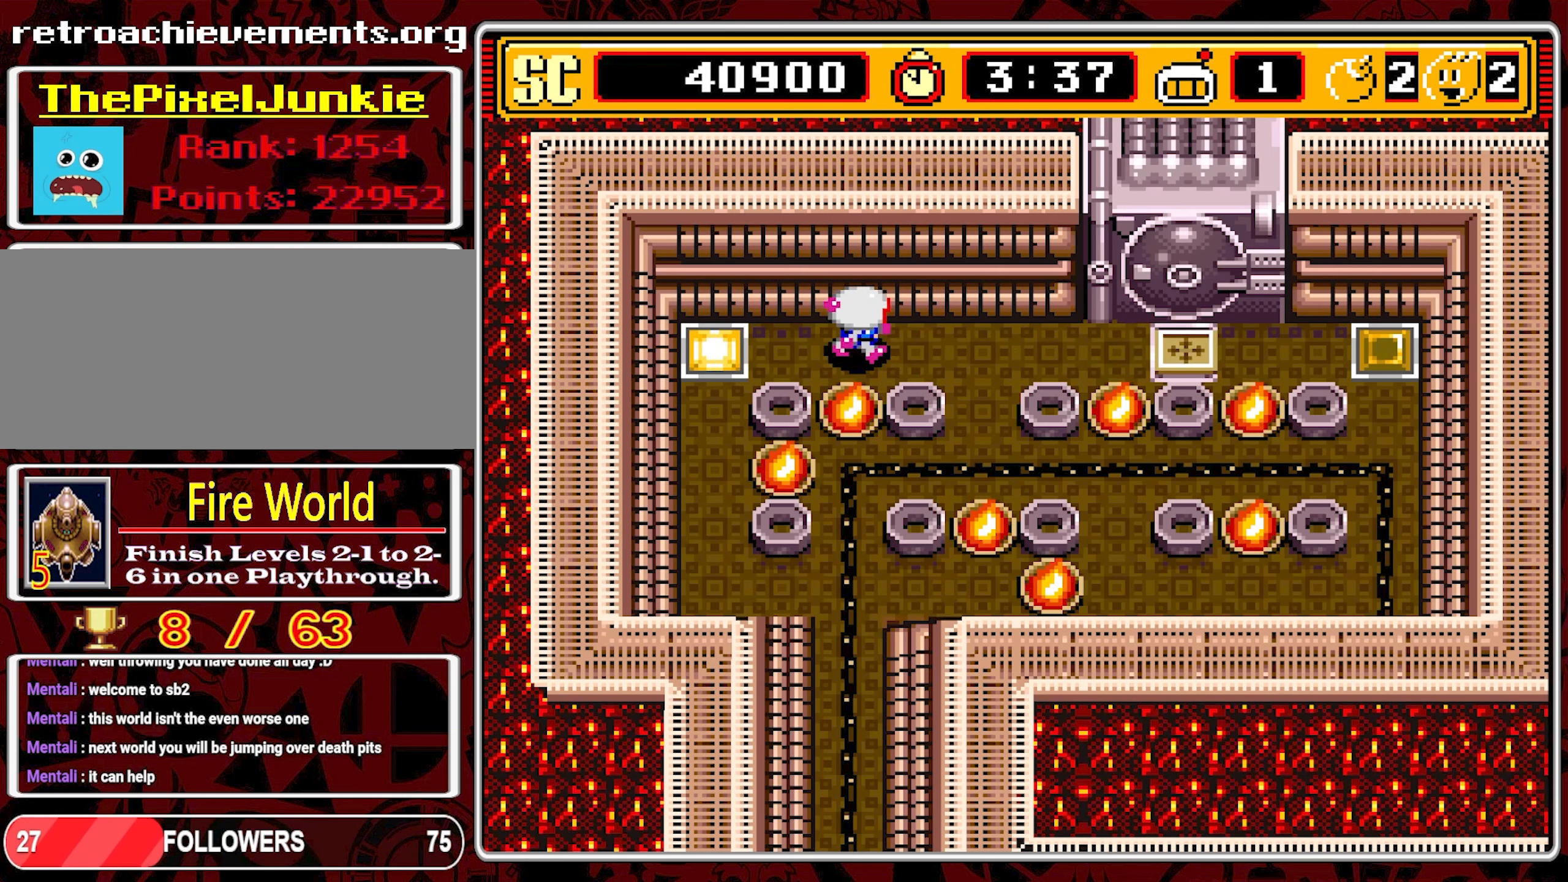
Gameplay with a controller (Nintendo layout); each line is a JSON object with the inputs held at the frame after it. "events" lists button and stick changes between this image and that frame as [ms after this image, input, new state], when the widget could be followed in between. Not read: L3 R3 X.
{"buttons": ["DPAD_RIGHT"], "events": []}
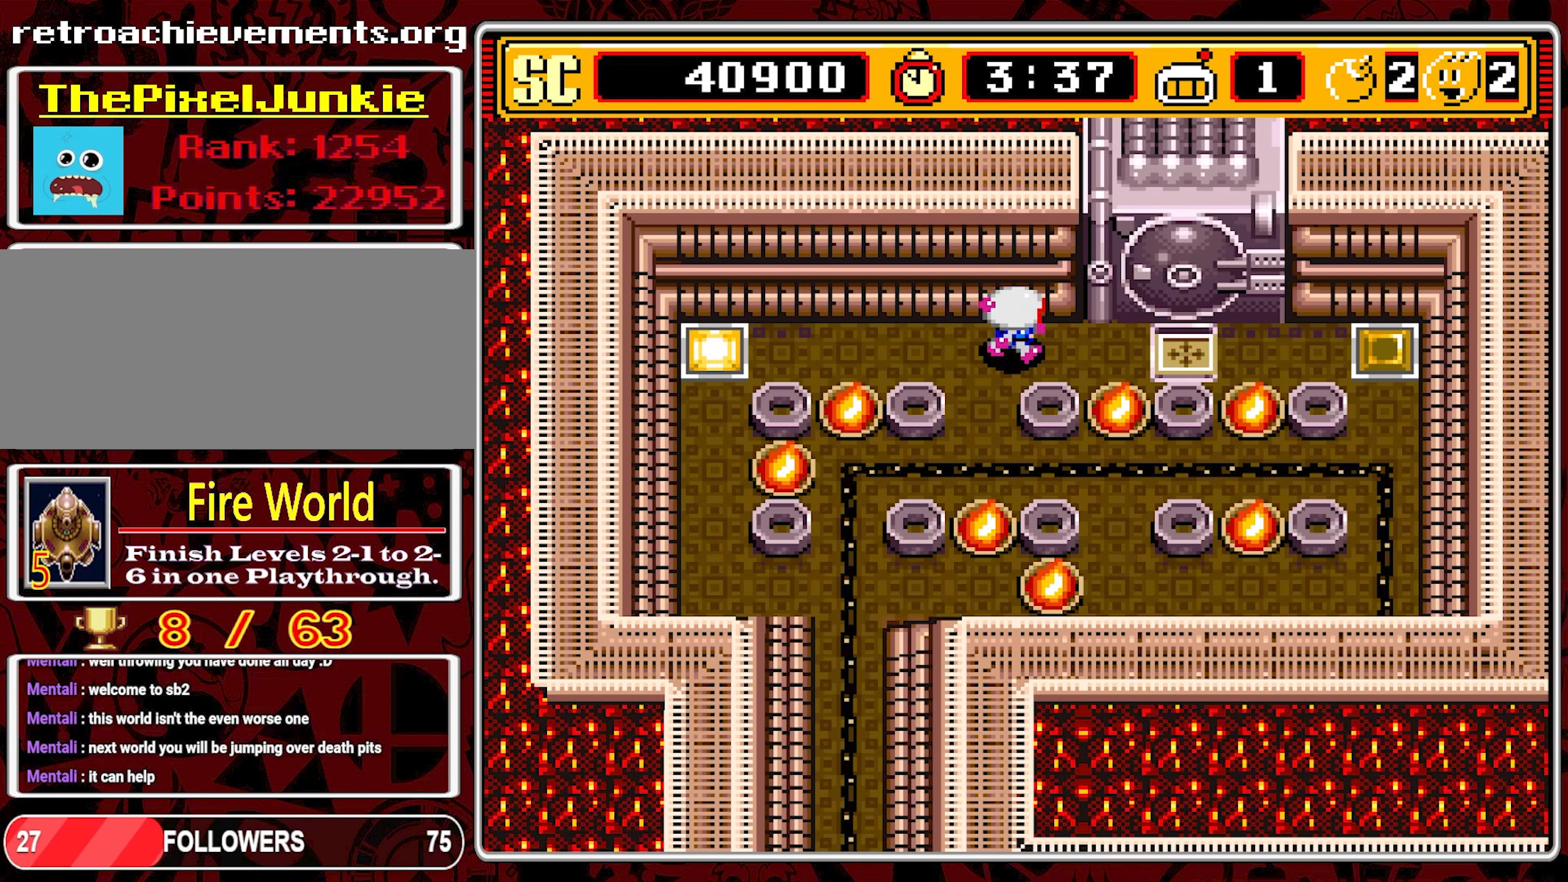
{"buttons": [], "events": [[200, "DPAD_RIGHT", "up"]]}
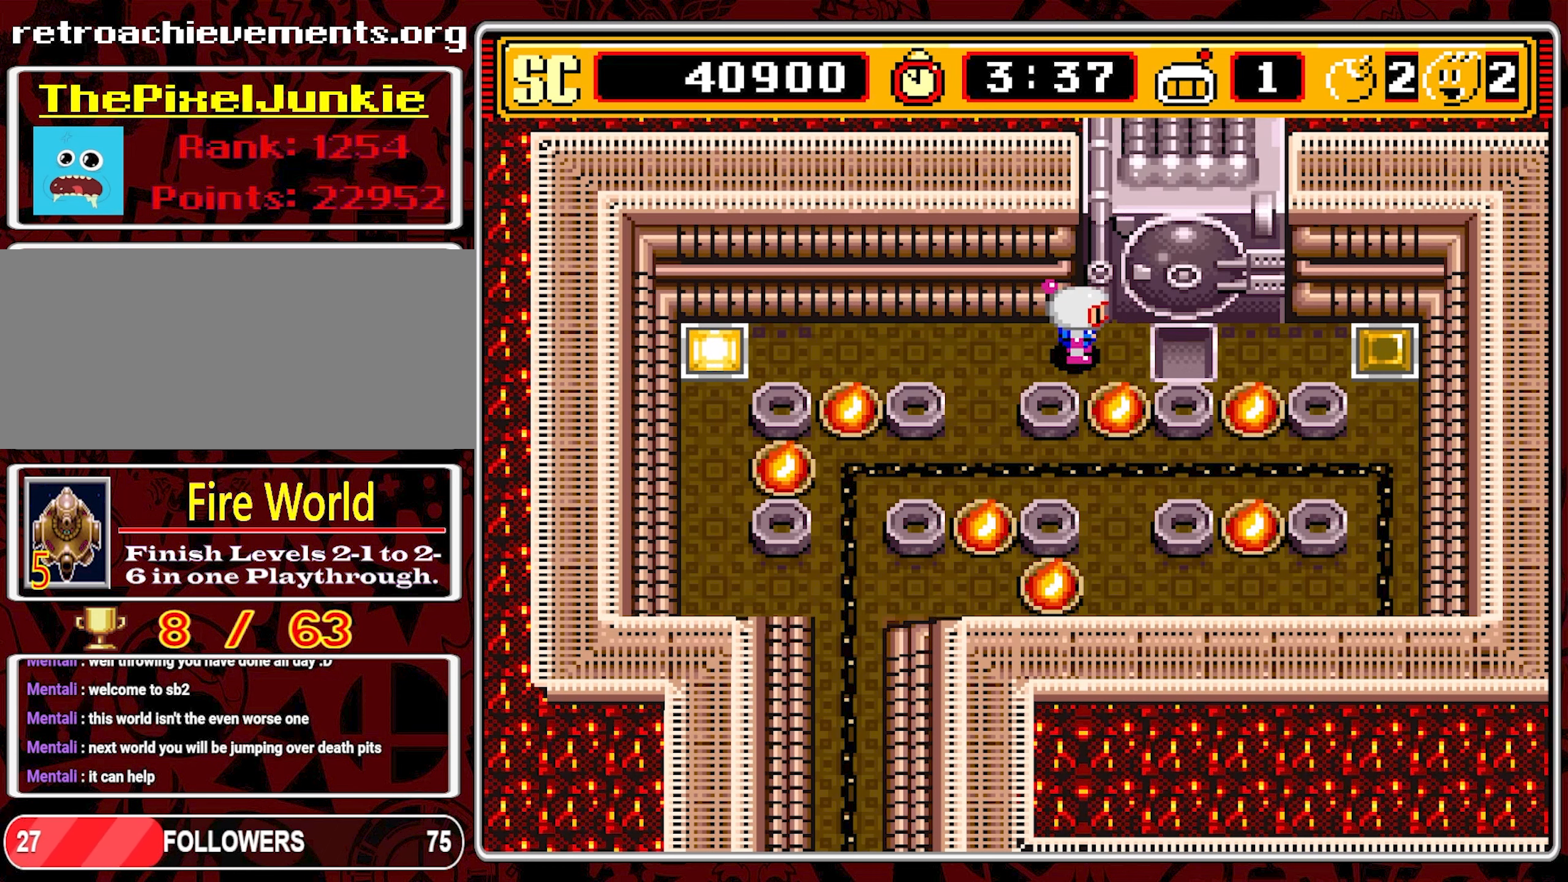
{"buttons": [], "events": []}
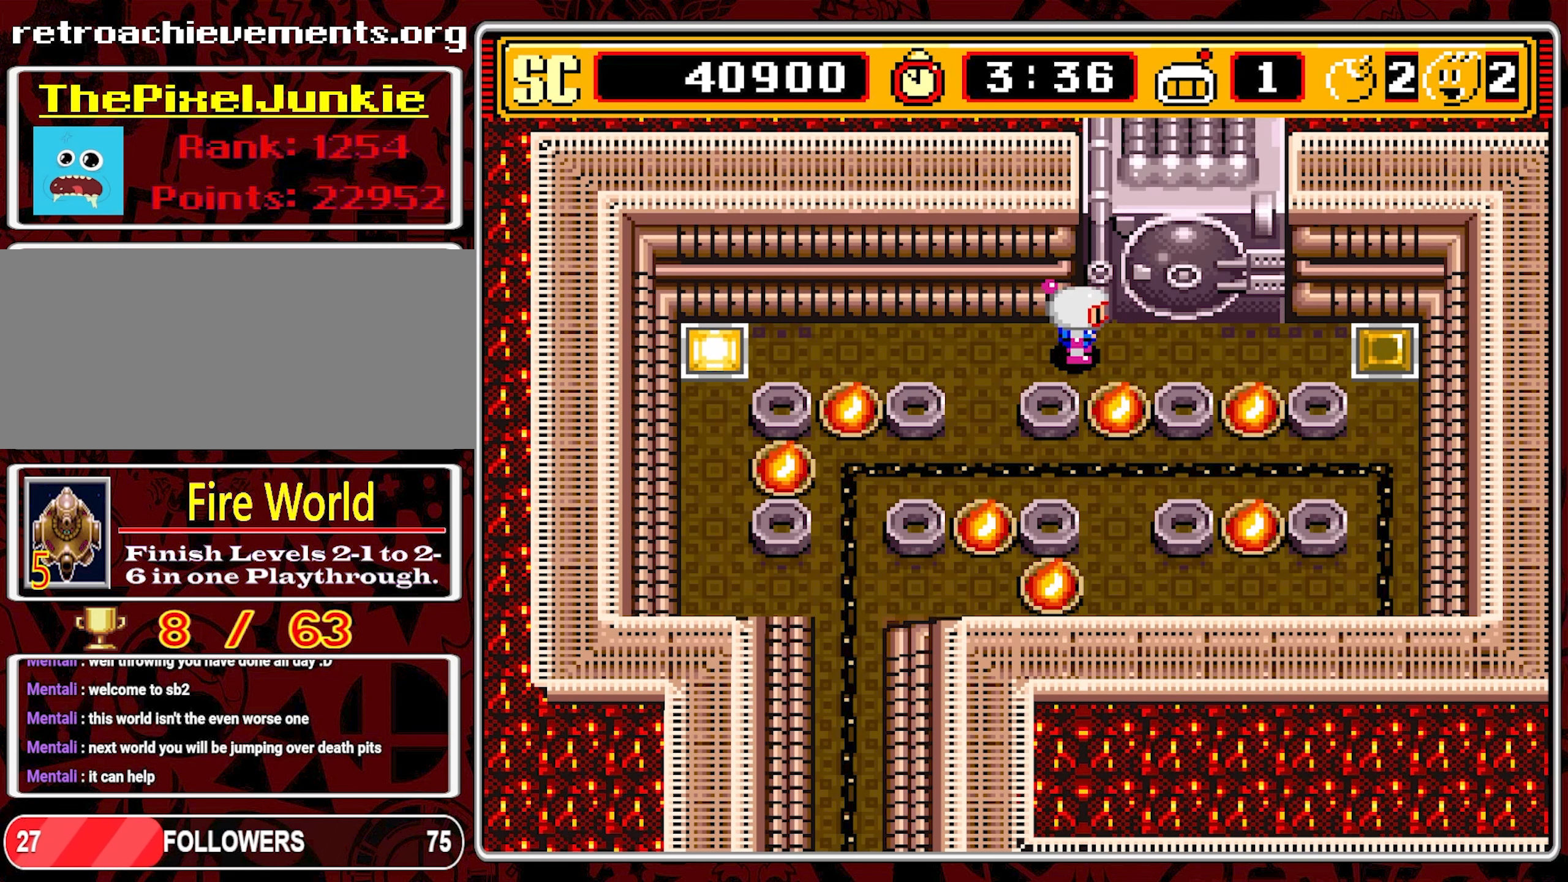
{"buttons": ["DPAD_RIGHT"], "events": [[50, "DPAD_RIGHT", "down"], [184, "DPAD_RIGHT", "up"], [300, "DPAD_RIGHT", "down"]]}
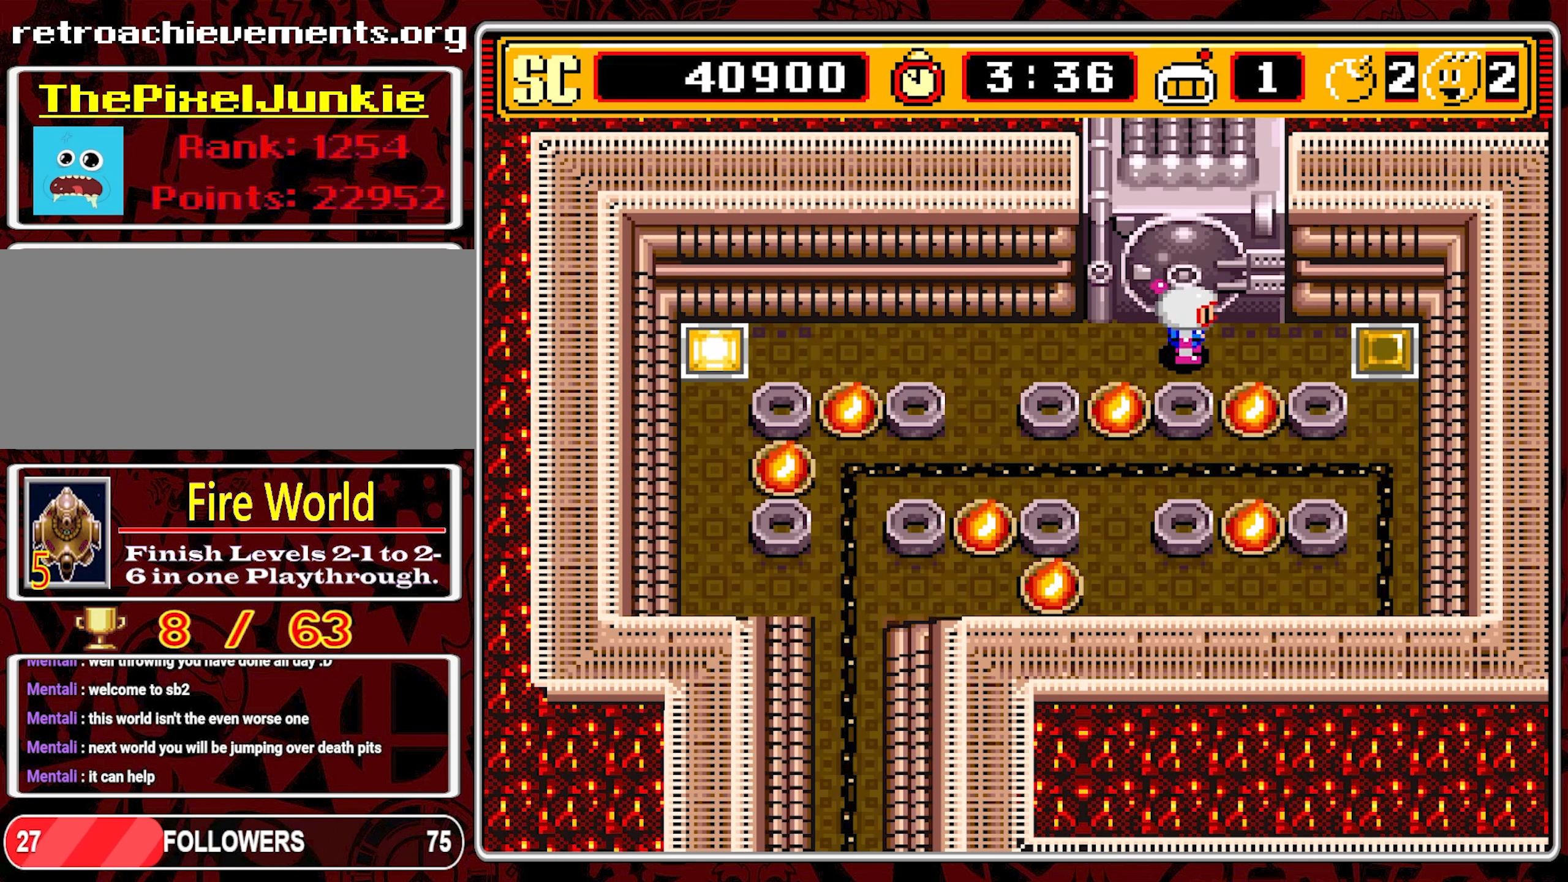
{"buttons": ["DPAD_LEFT"], "events": [[317, "DPAD_RIGHT", "up"], [334, "A", "down"], [400, "DPAD_LEFT", "down"], [417, "A", "up"]]}
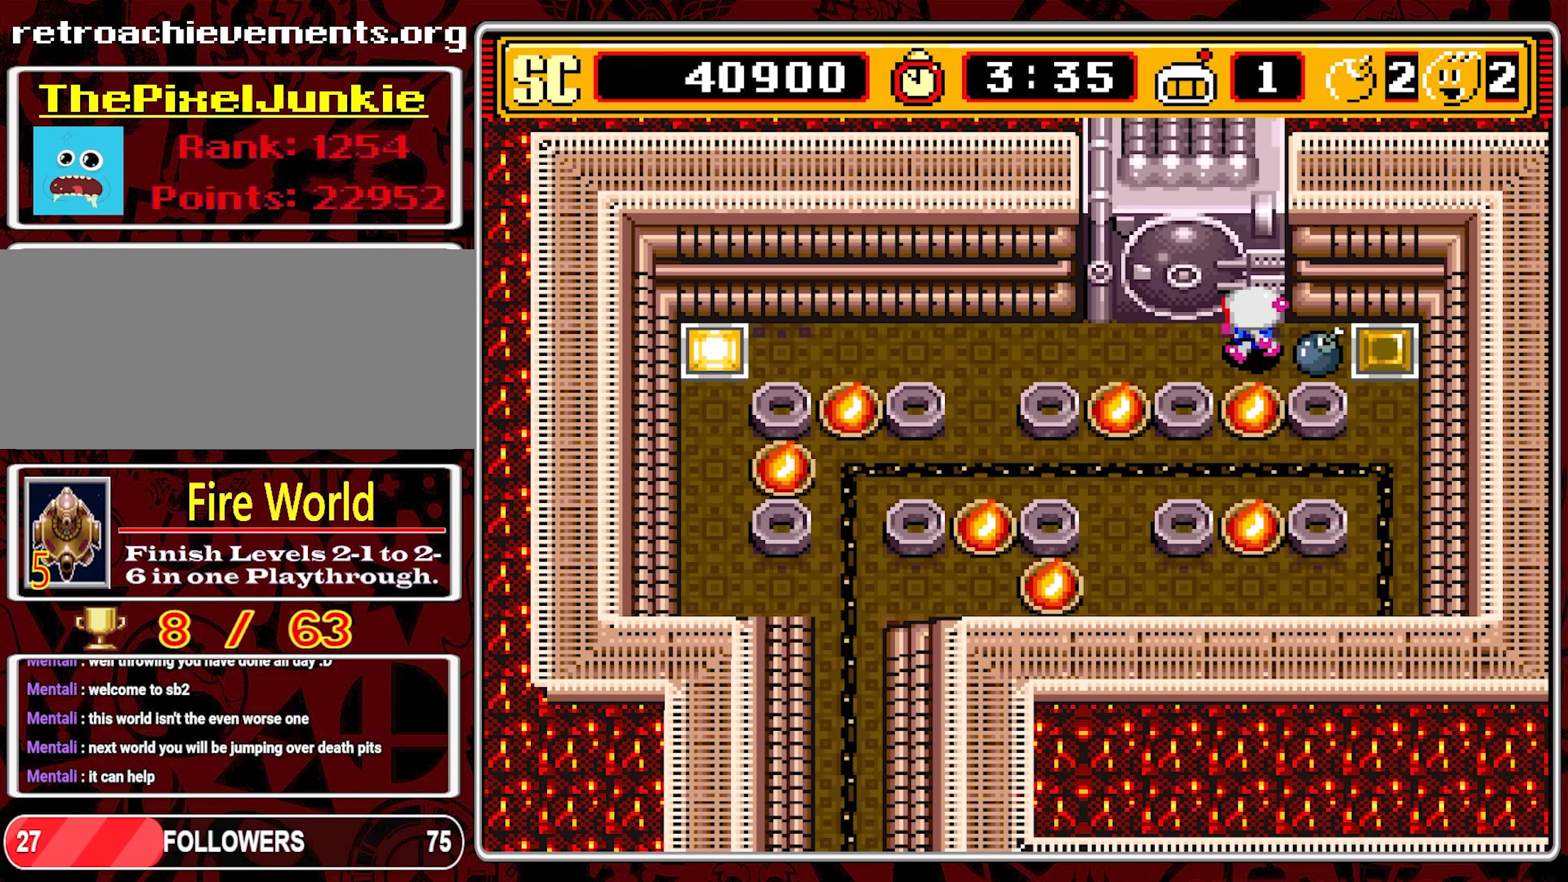
{"buttons": ["DPAD_LEFT"], "events": []}
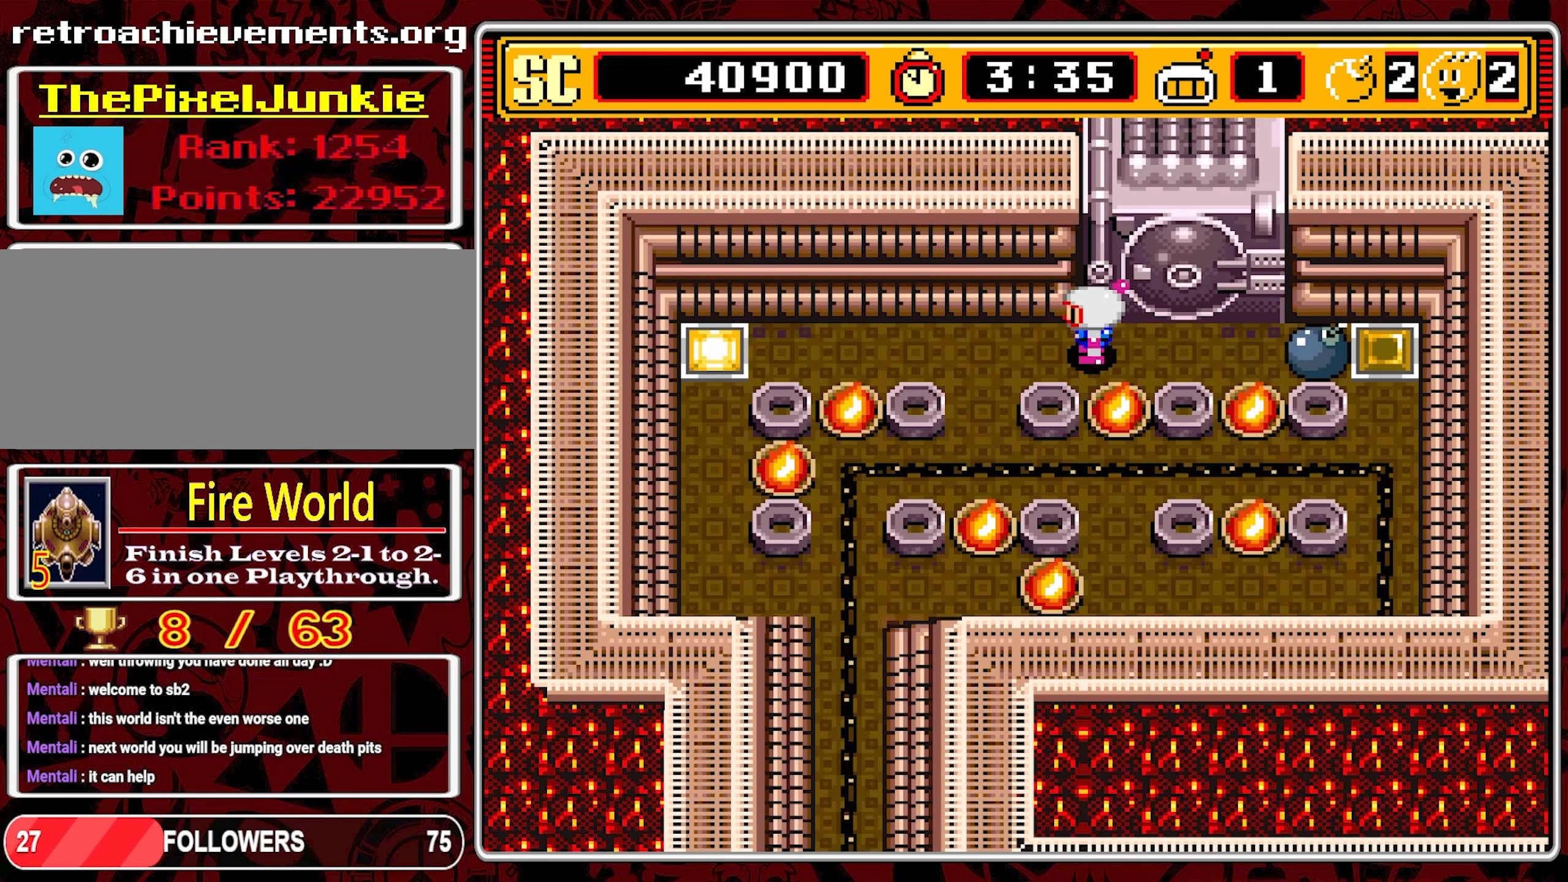
{"buttons": ["DPAD_LEFT"], "events": []}
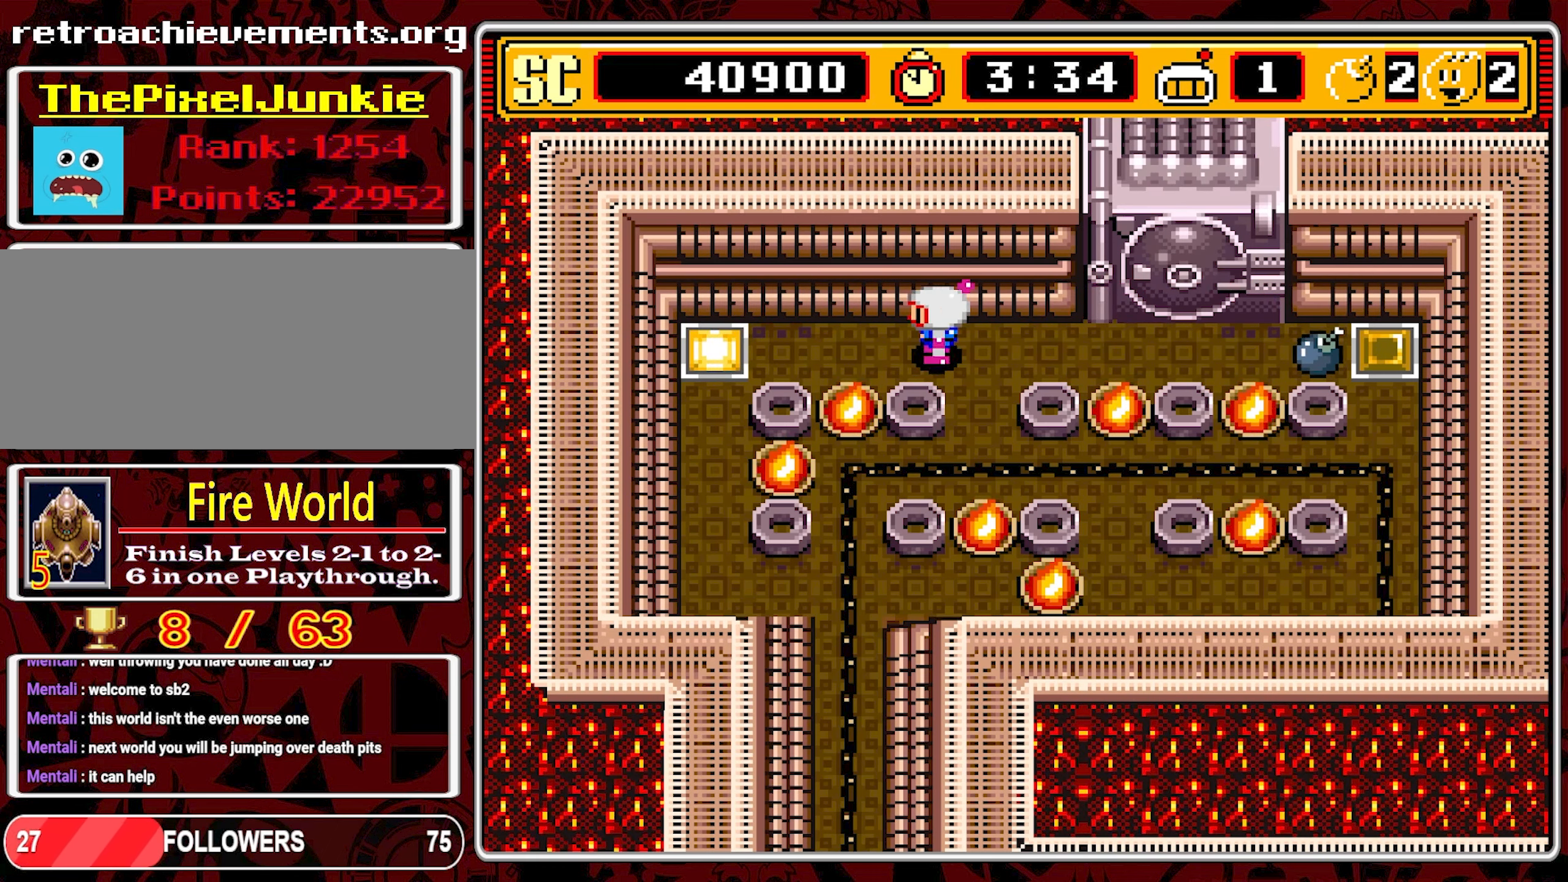
{"buttons": ["DPAD_RIGHT"], "events": [[317, "DPAD_LEFT", "up"], [484, "DPAD_RIGHT", "down"]]}
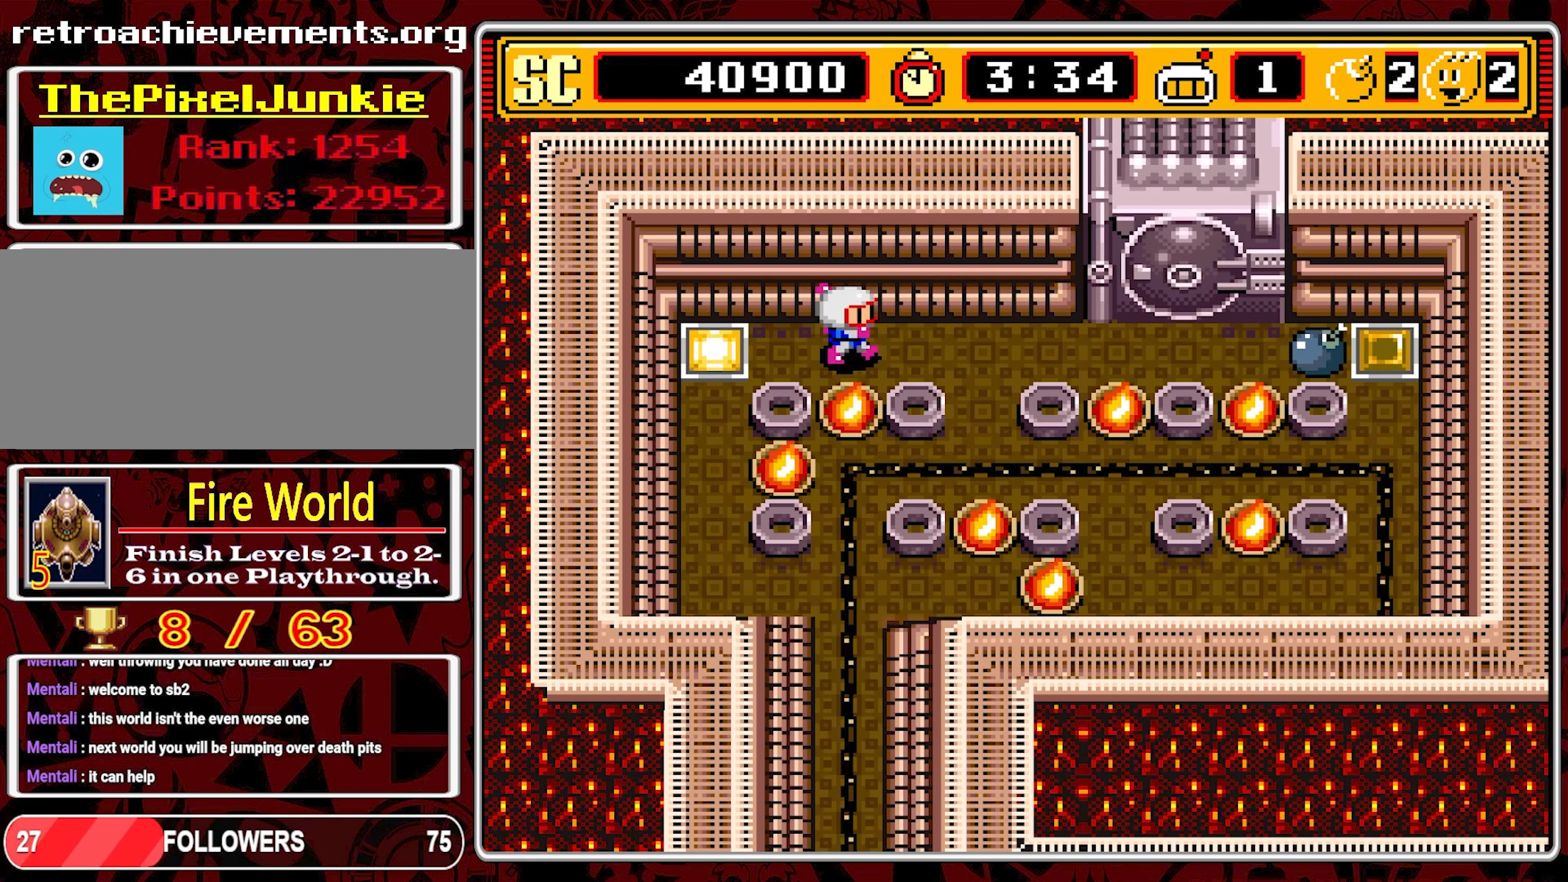
{"buttons": [], "events": [[67, "DPAD_RIGHT", "up"]]}
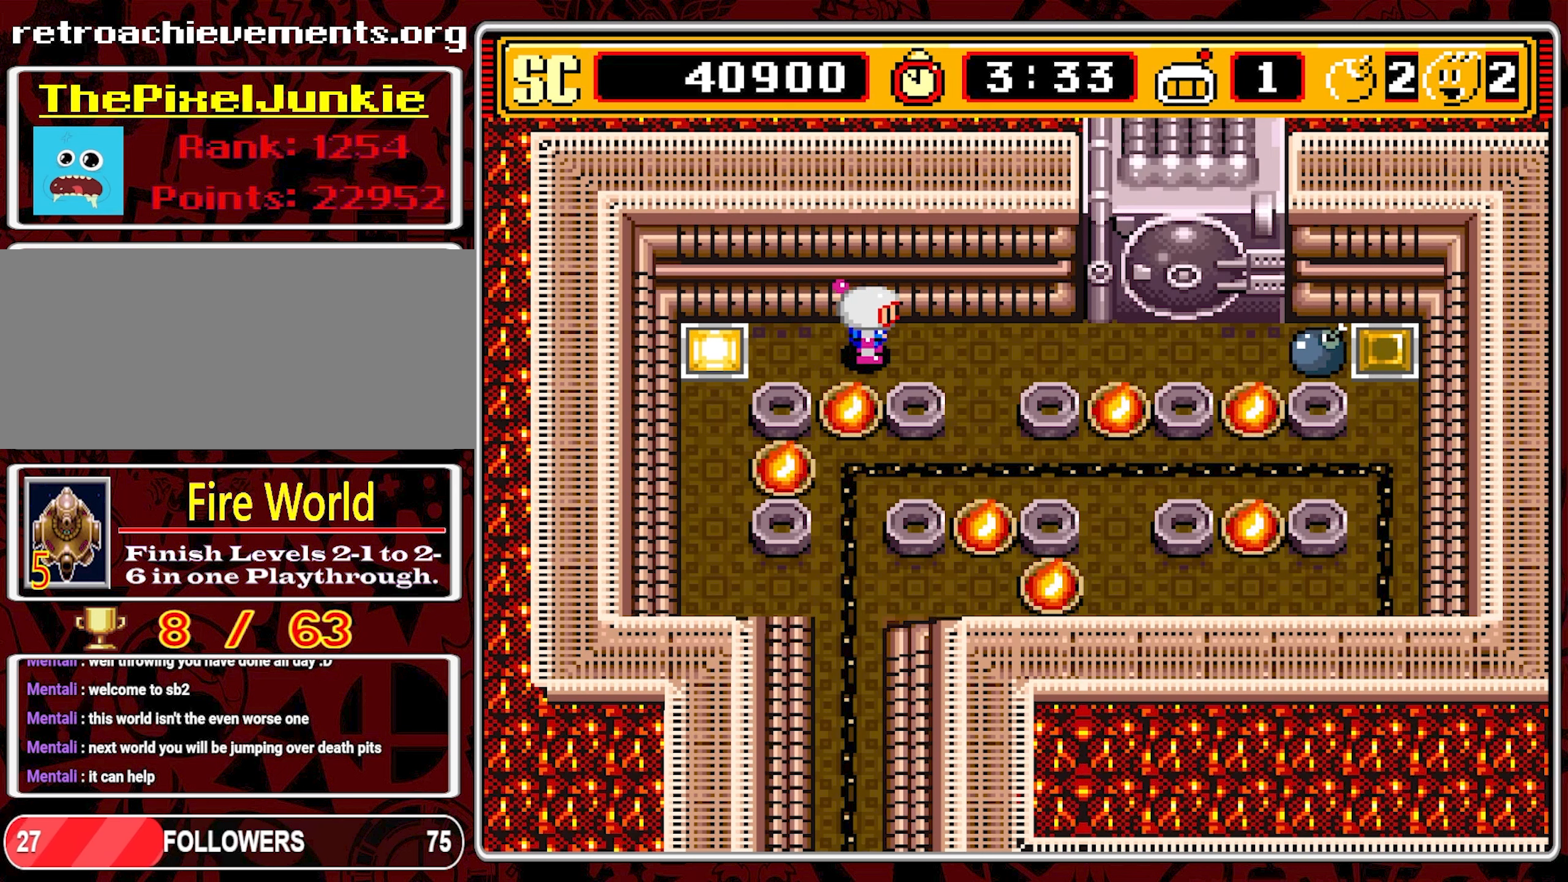
{"buttons": [], "events": []}
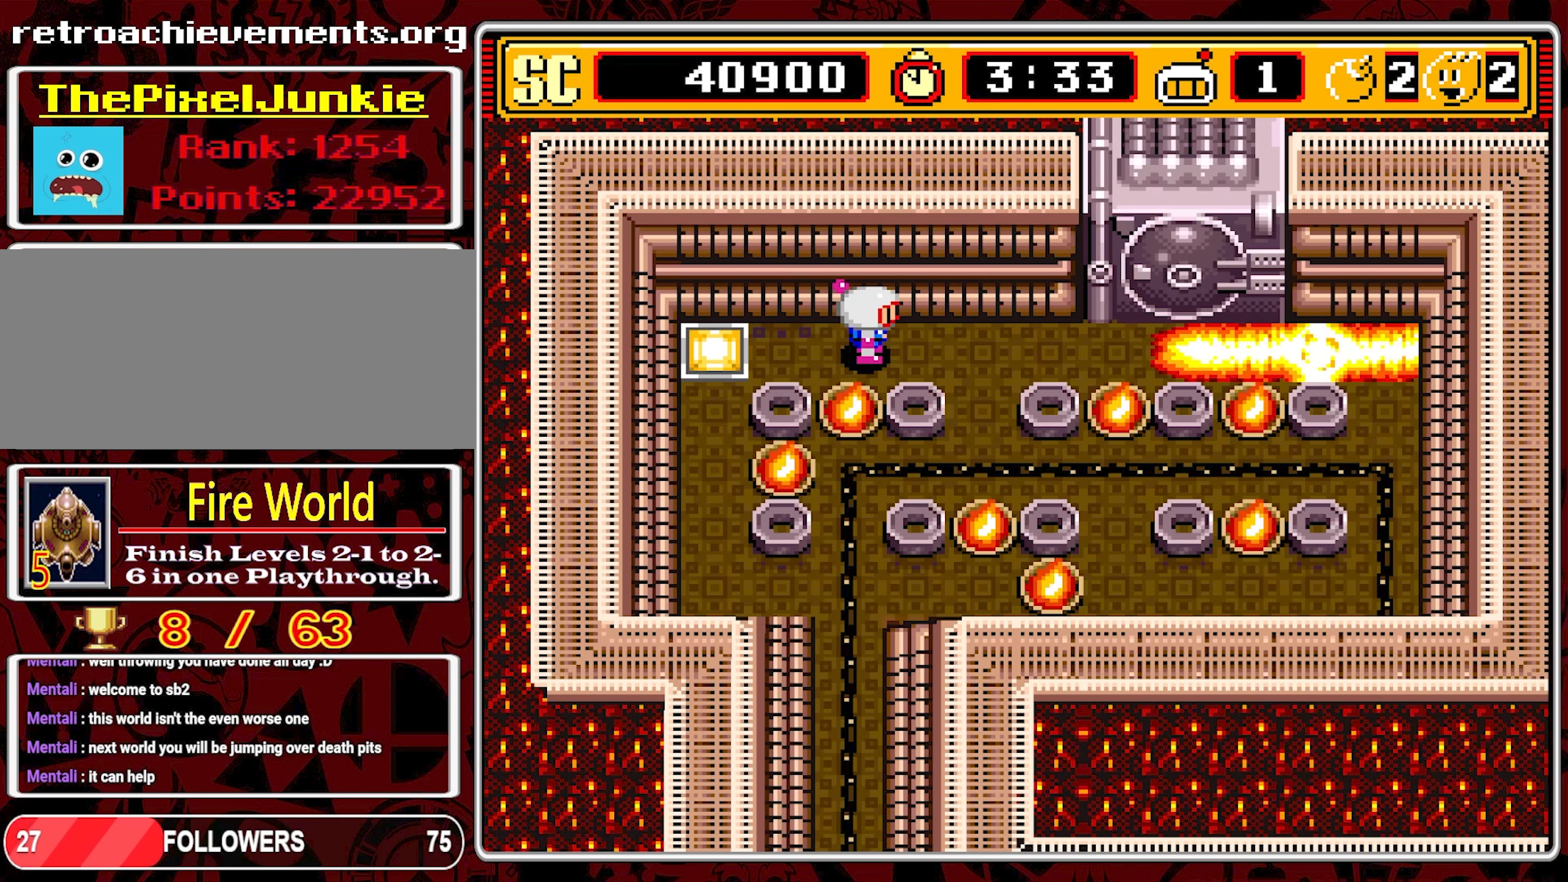
{"buttons": ["DPAD_RIGHT"], "events": [[433, "DPAD_RIGHT", "down"]]}
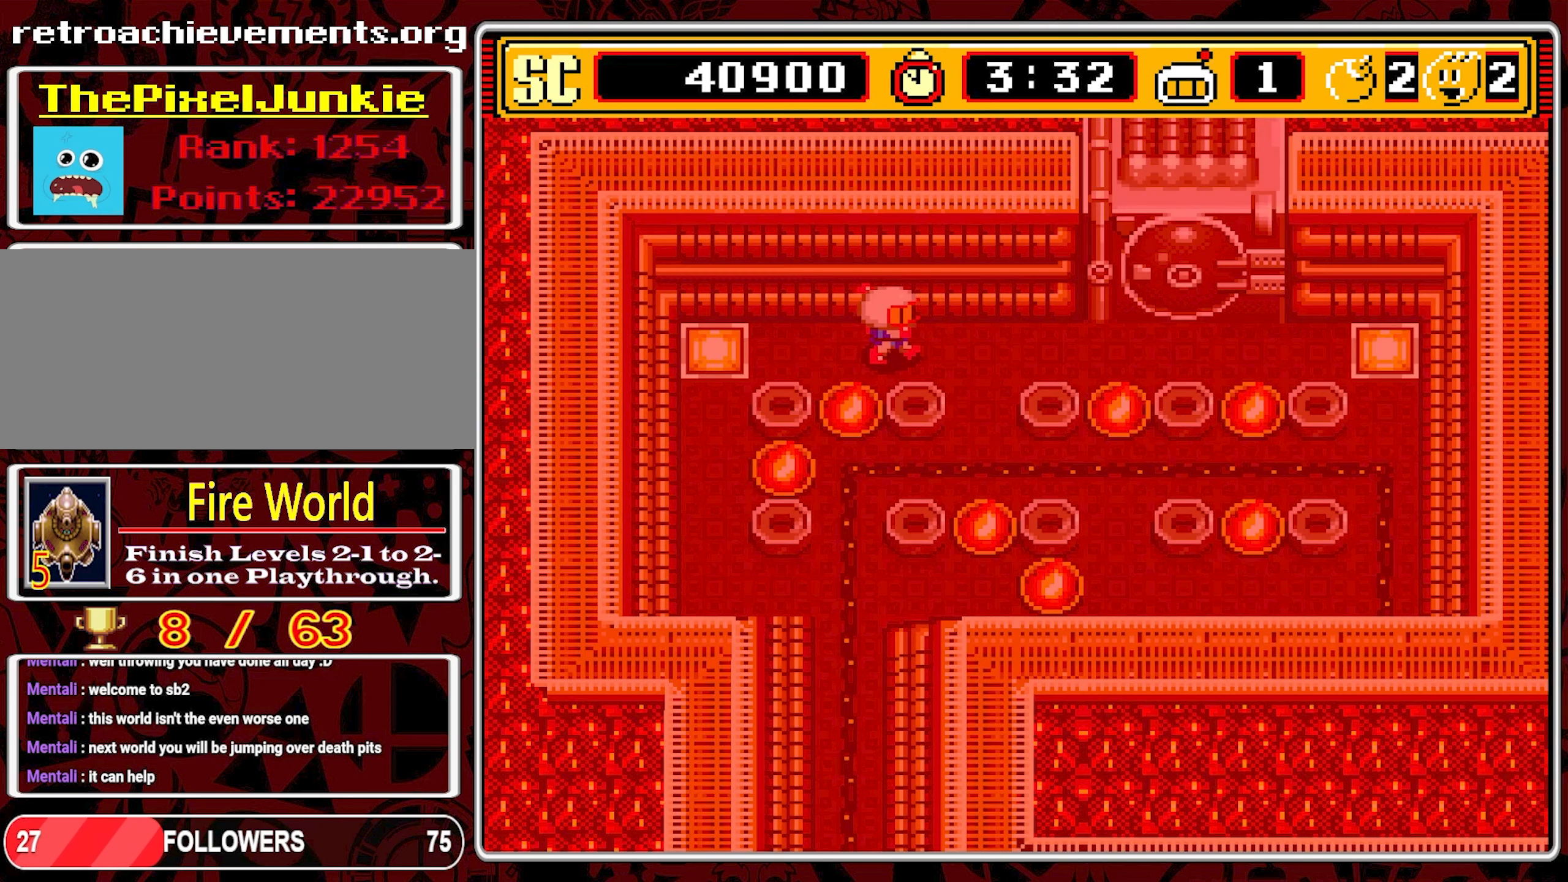
{"buttons": [], "events": [[50, "DPAD_RIGHT", "up"], [166, "DPAD_RIGHT", "down"], [266, "DPAD_RIGHT", "up"]]}
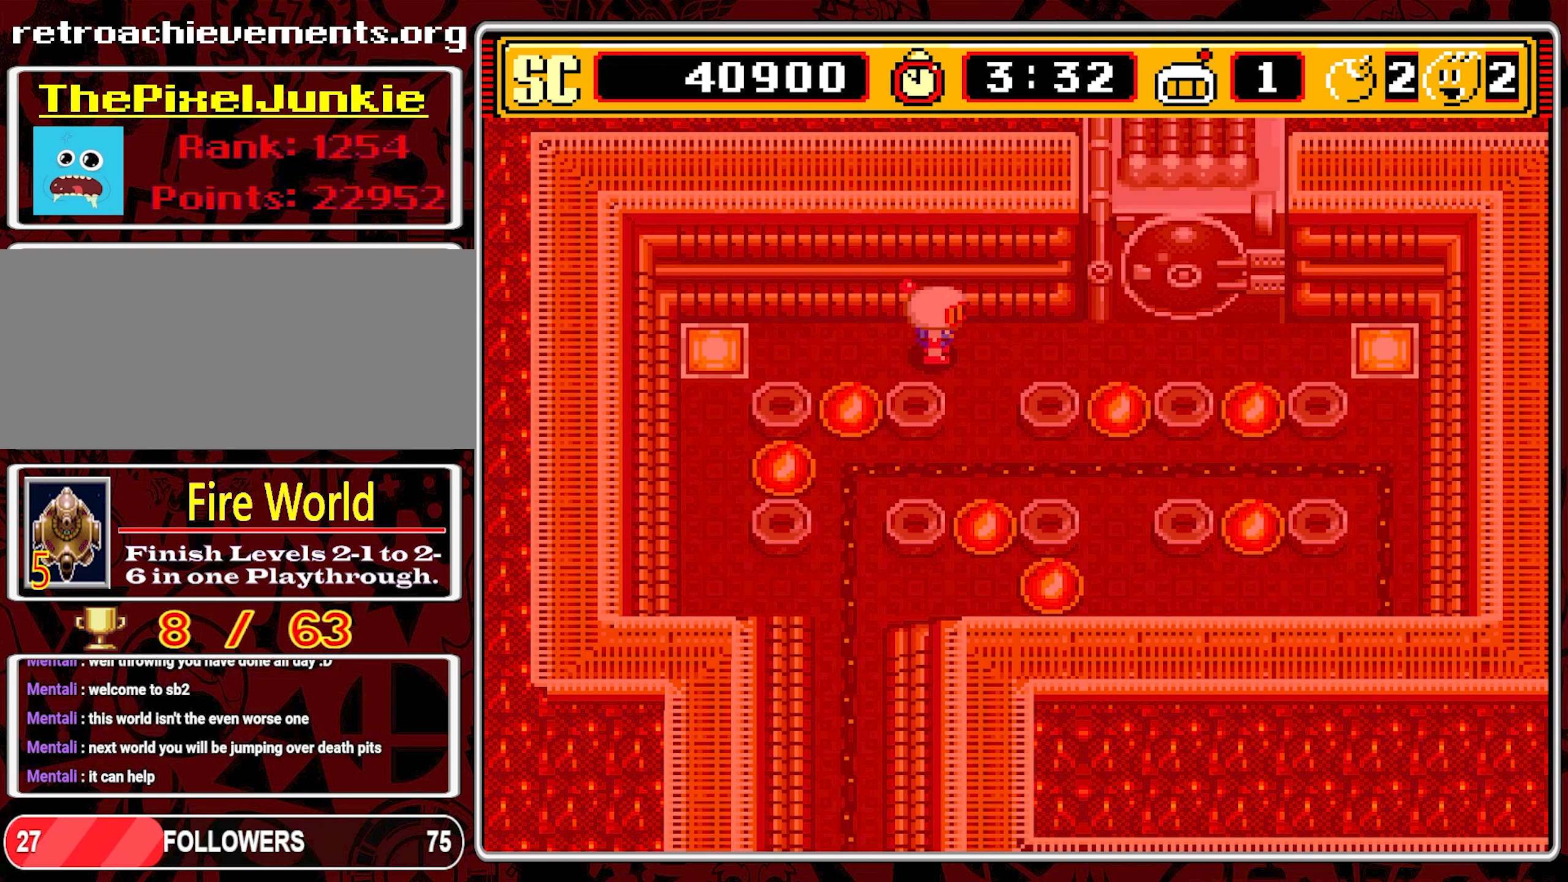
{"buttons": [], "events": []}
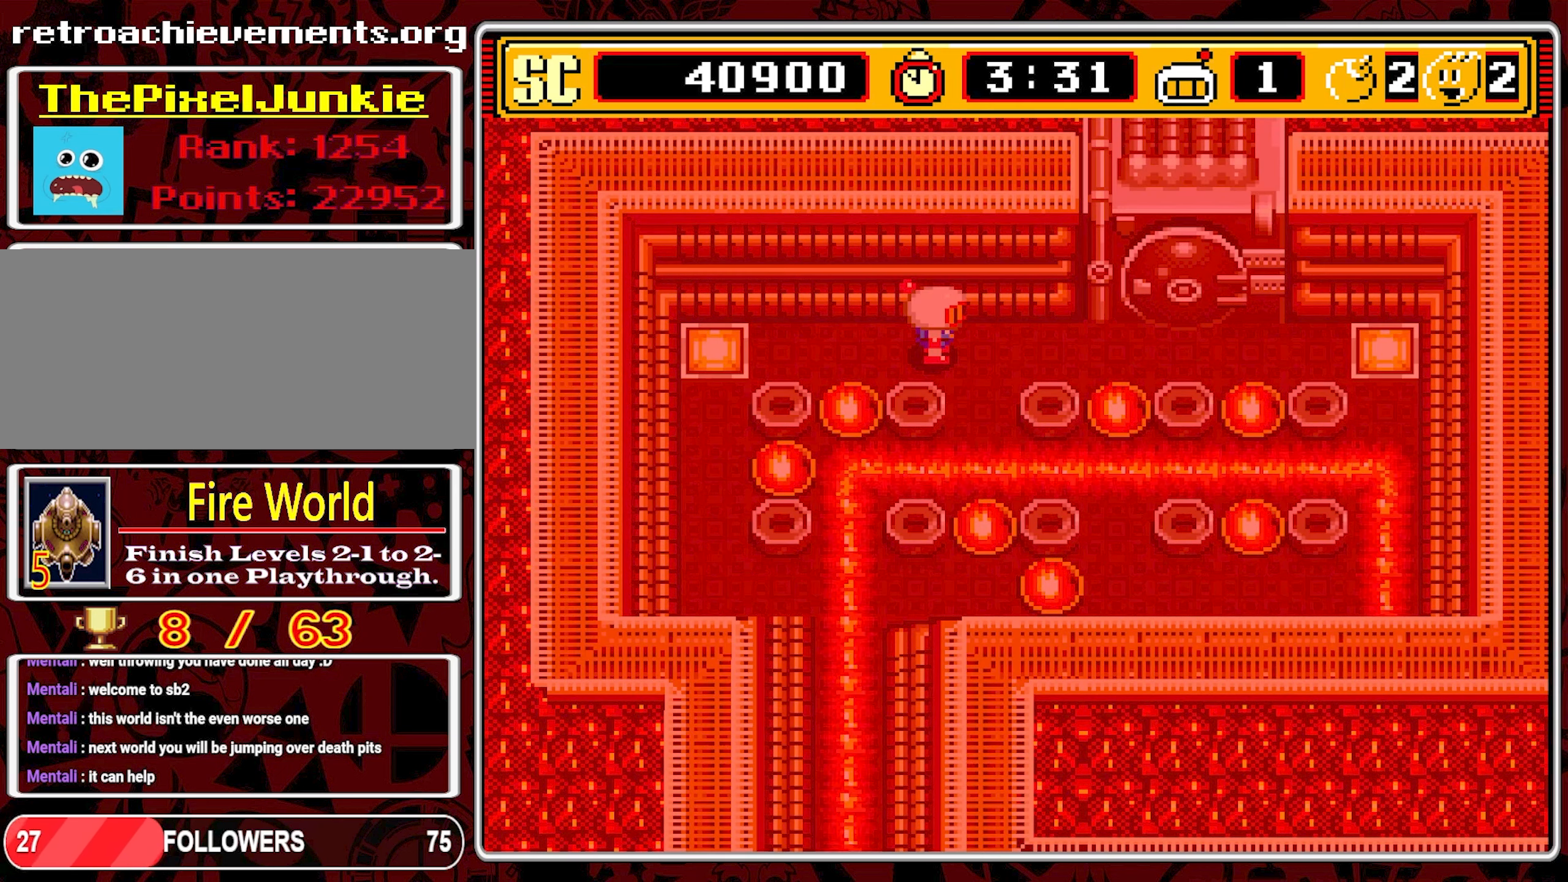
{"buttons": [], "events": []}
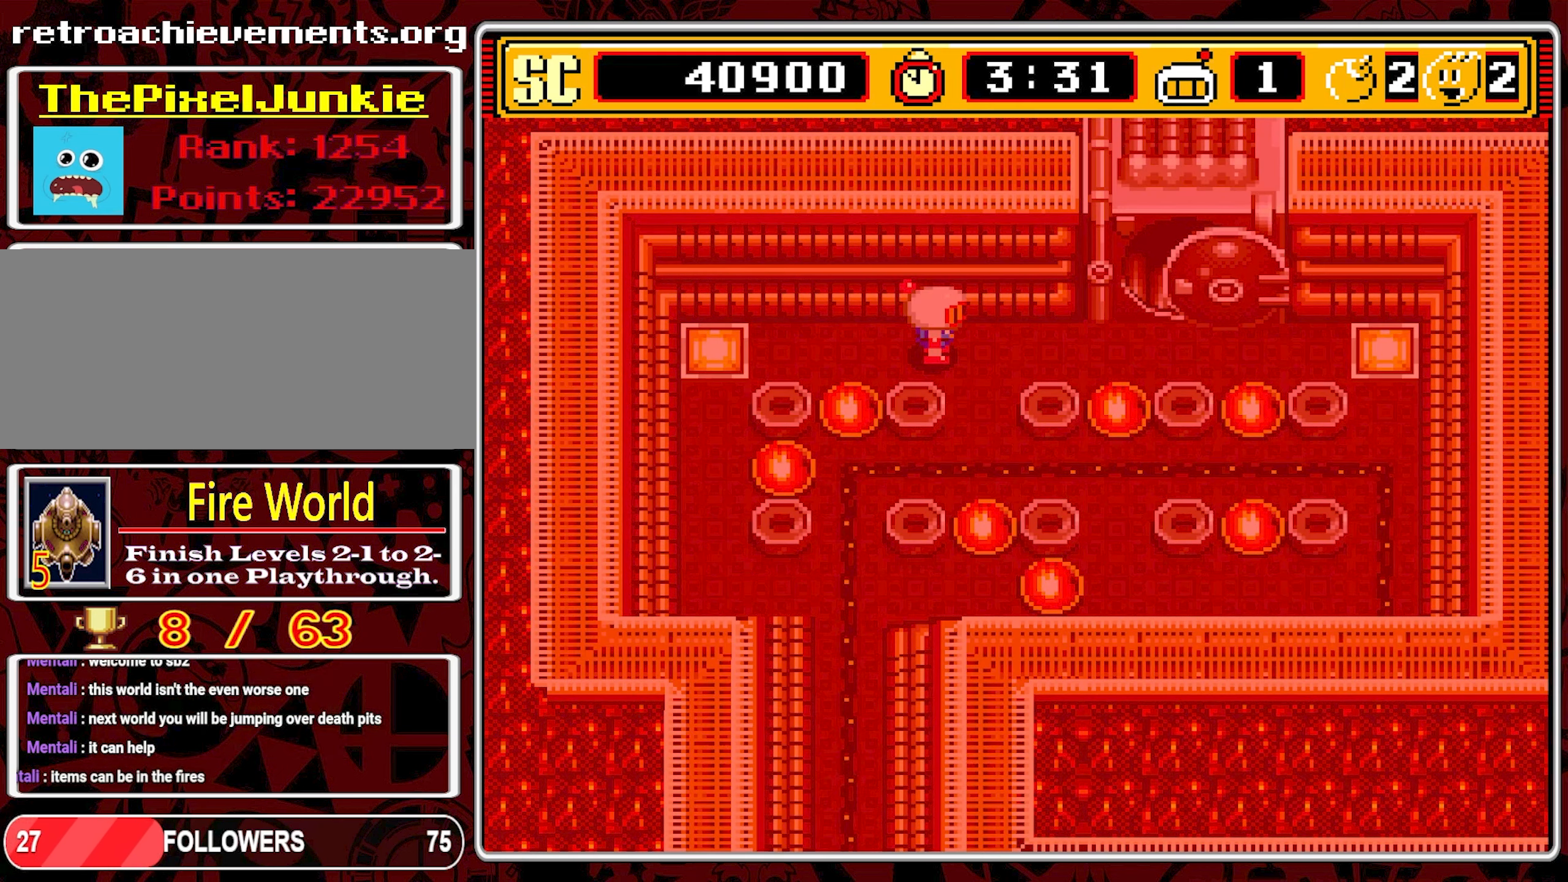
{"buttons": [], "events": []}
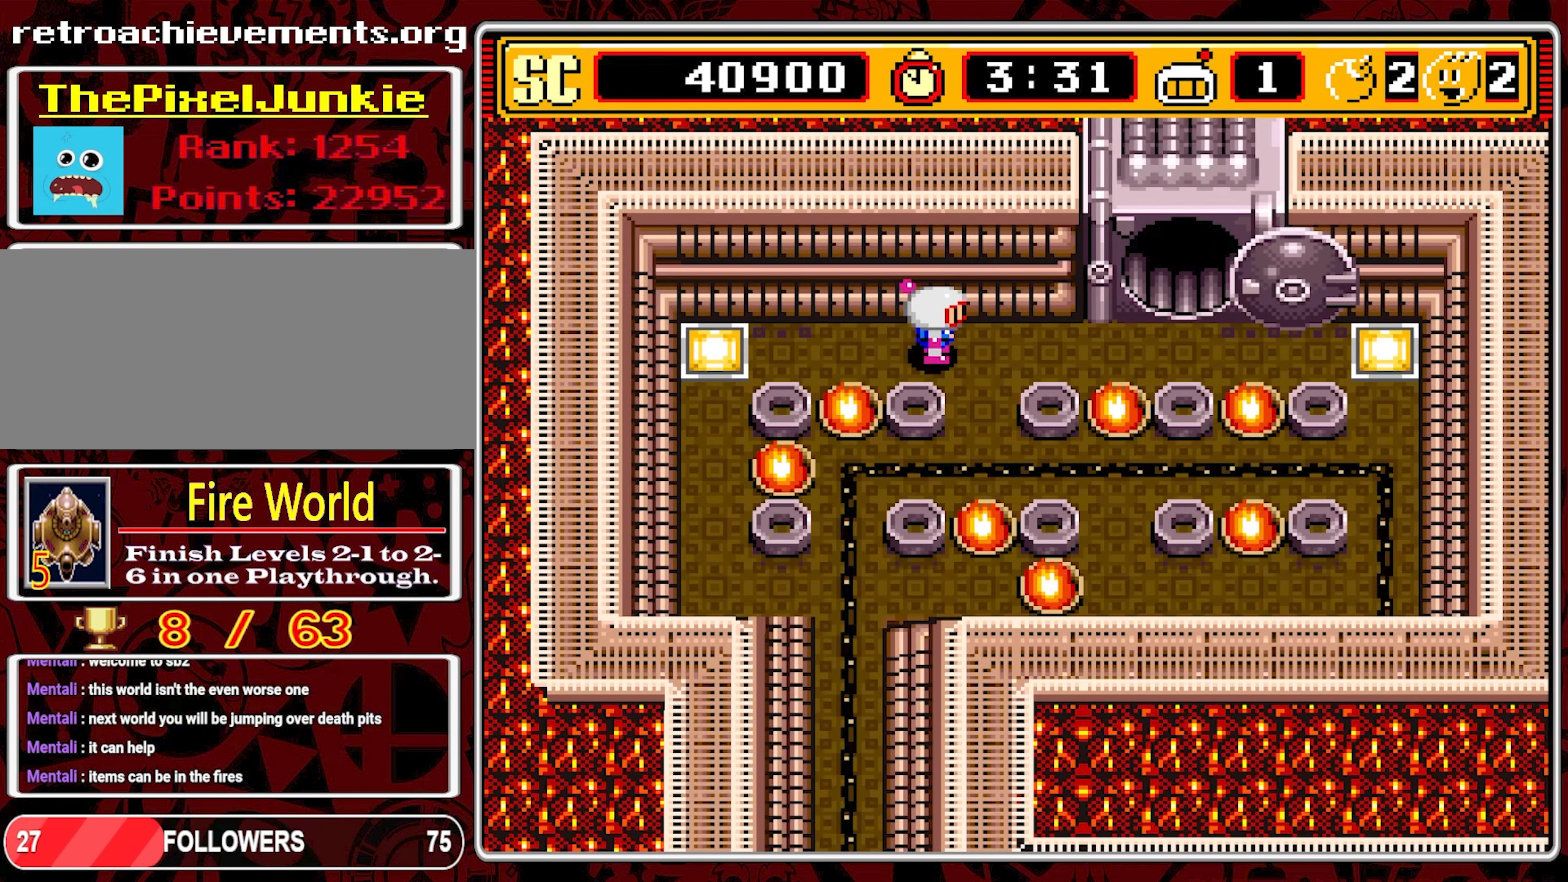
{"buttons": [], "events": []}
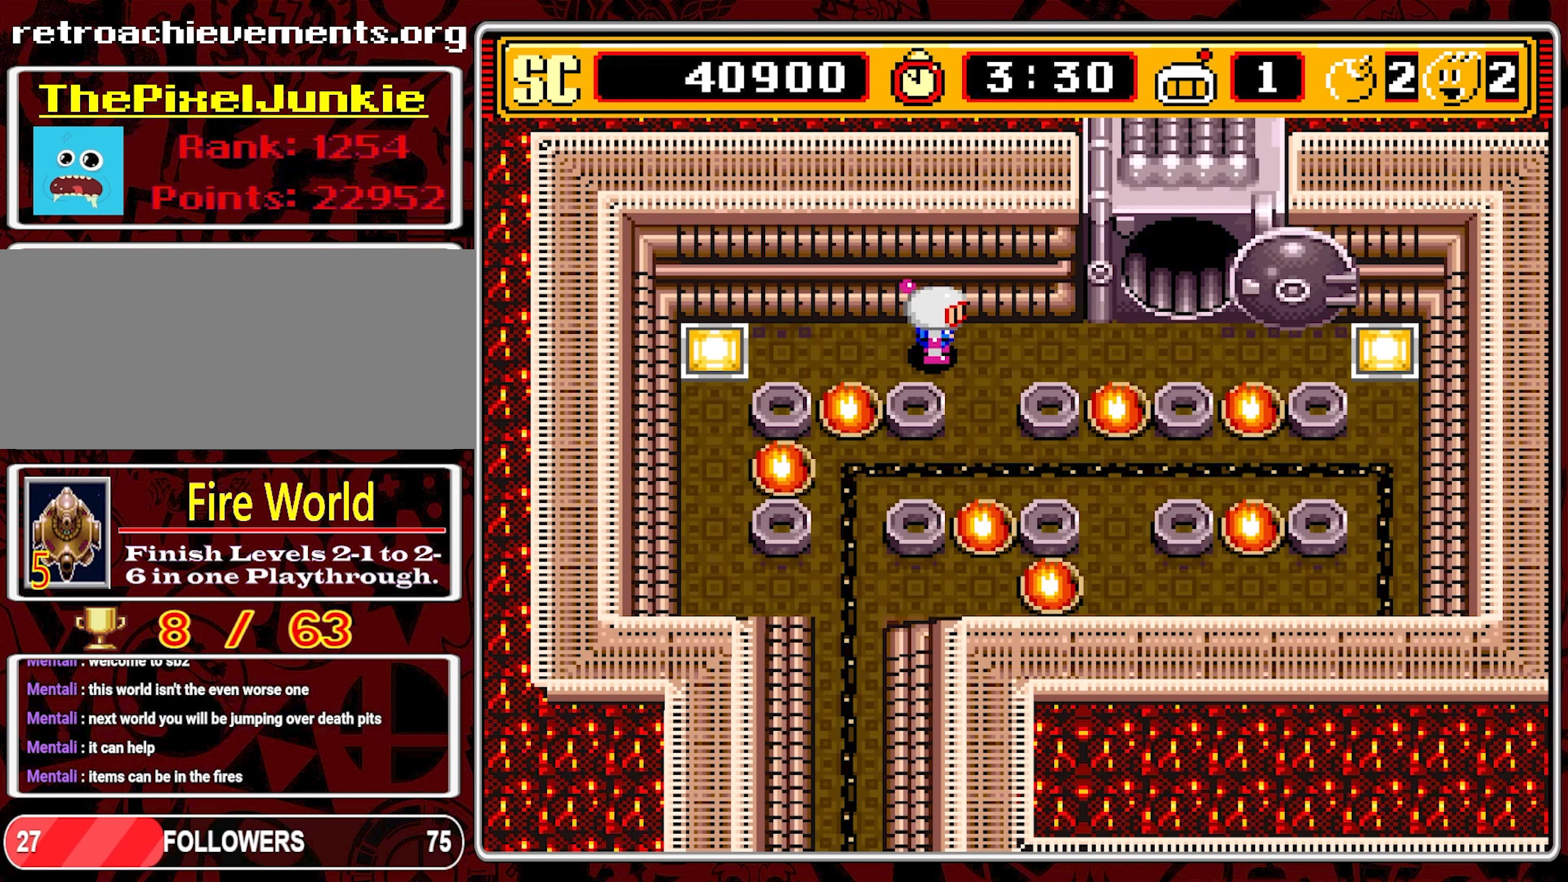
{"buttons": ["DPAD_RIGHT"], "events": [[483, "DPAD_RIGHT", "down"]]}
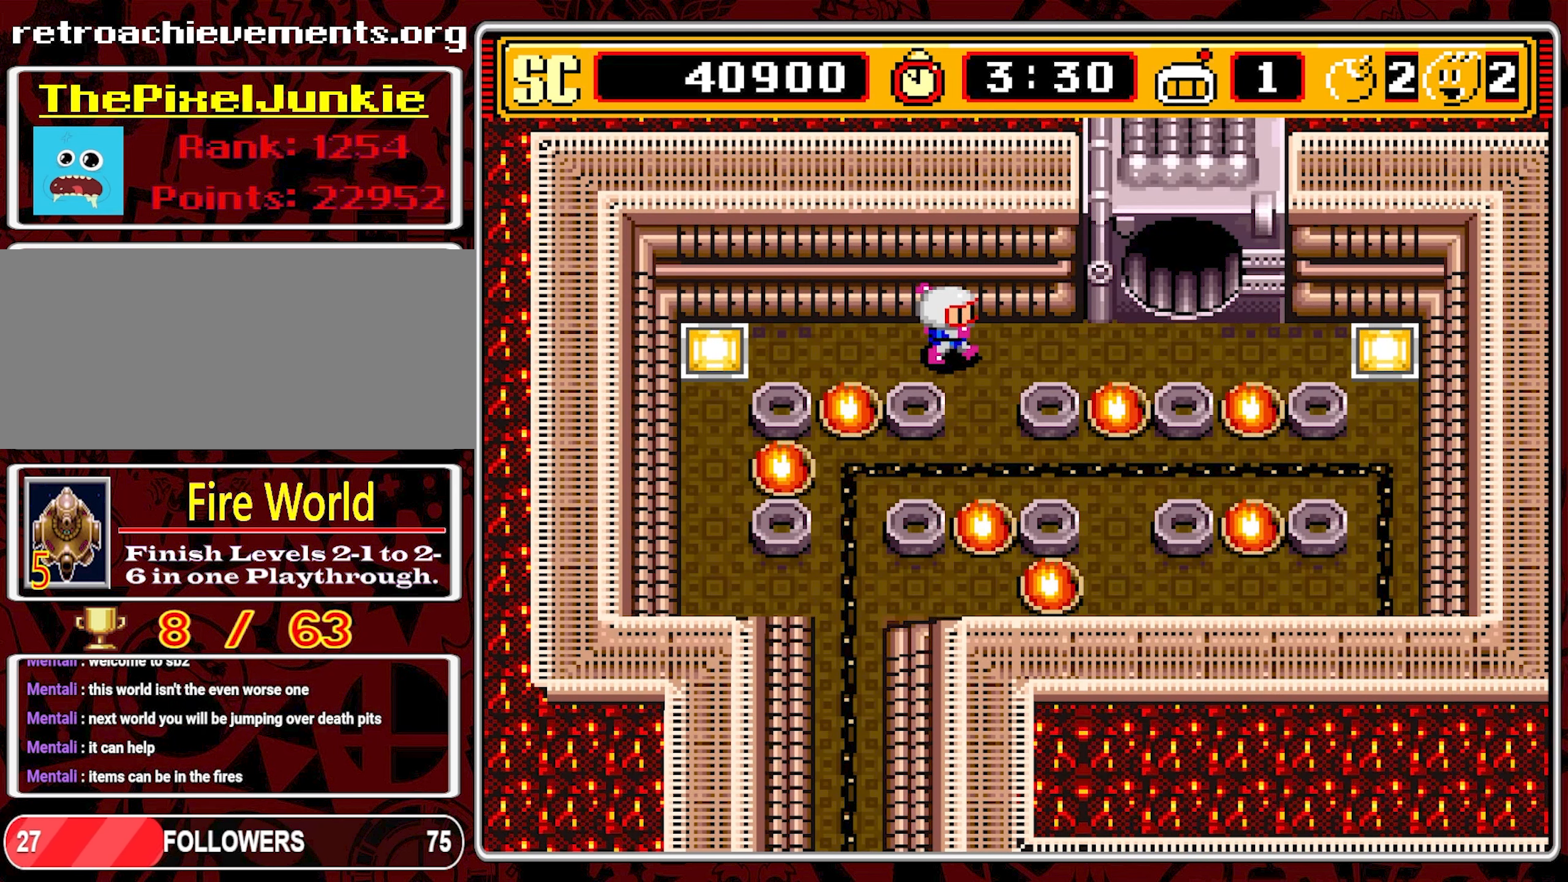
{"buttons": ["DPAD_RIGHT"], "events": []}
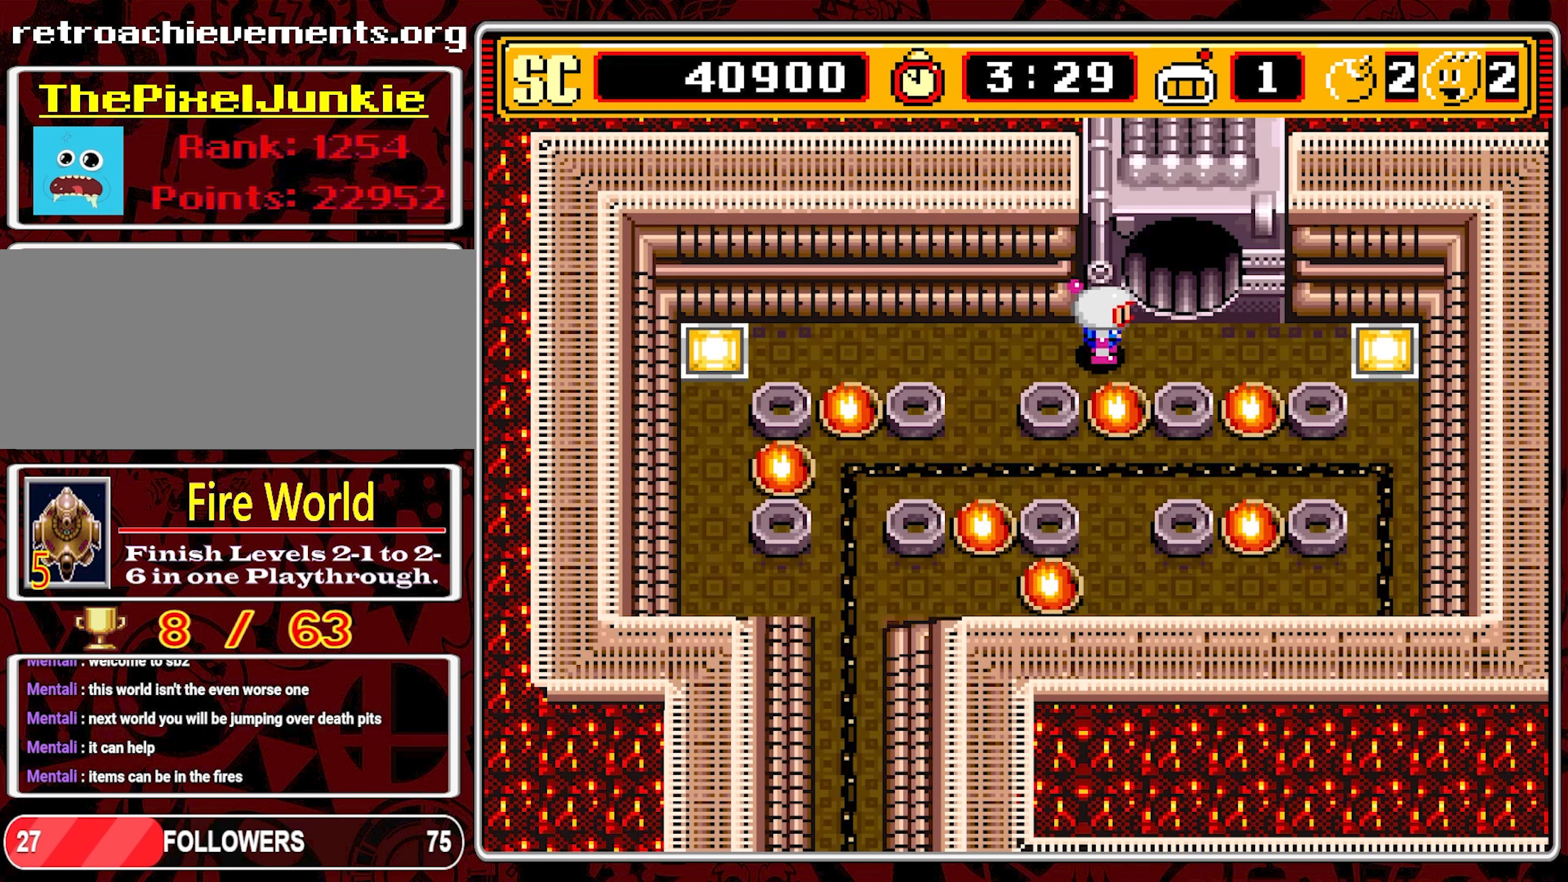
{"buttons": [], "events": [[200, "DPAD_RIGHT", "up"]]}
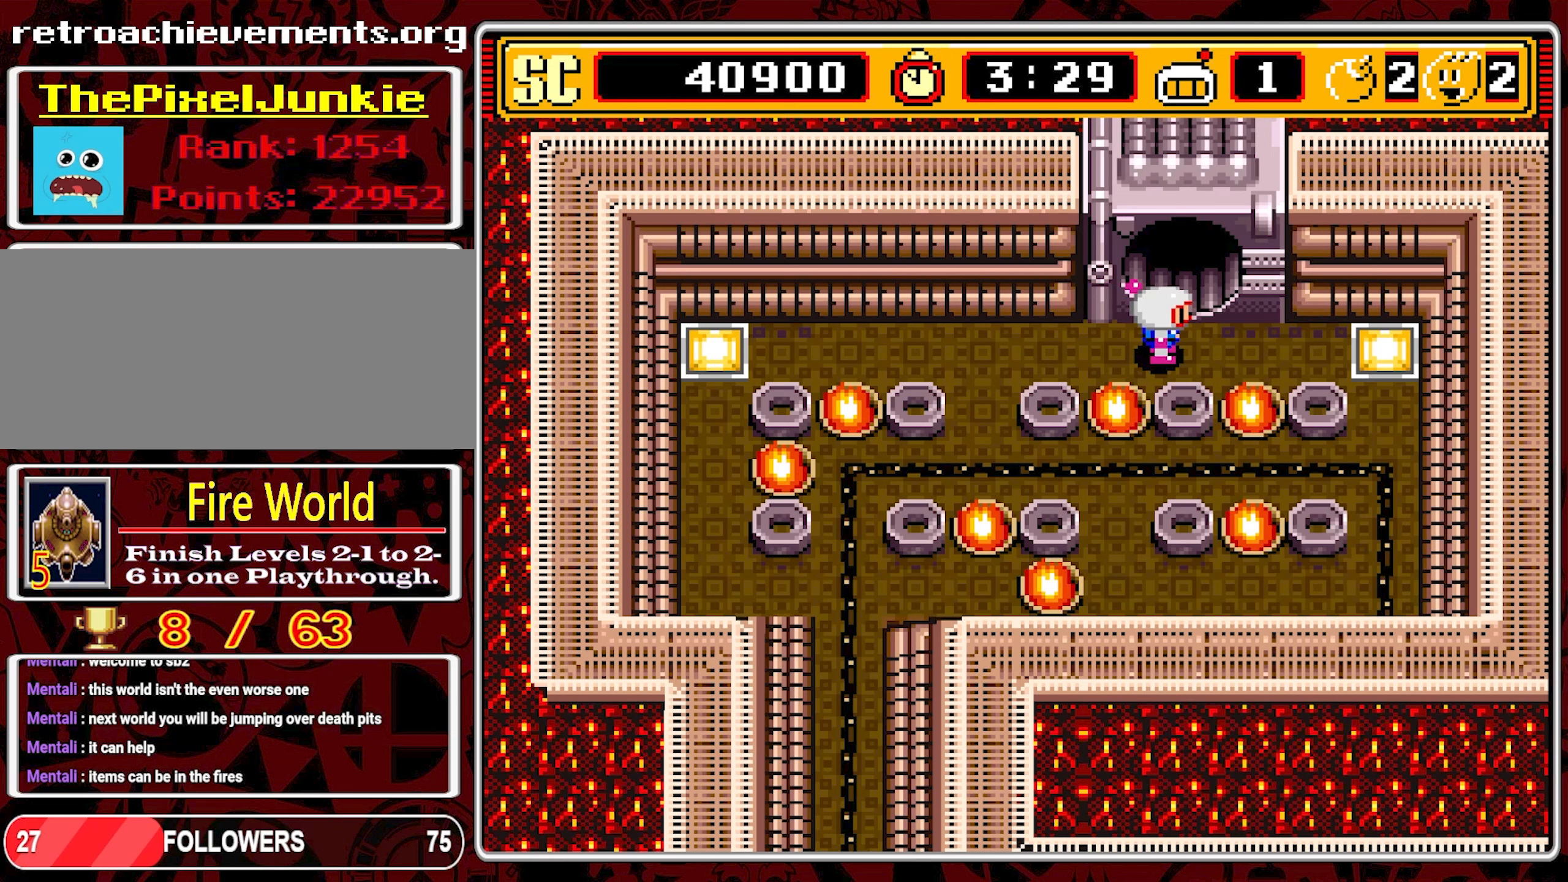
{"buttons": ["DPAD_LEFT"], "events": [[33, "DPAD_RIGHT", "down"], [250, "DPAD_RIGHT", "up"], [367, "DPAD_LEFT", "down"]]}
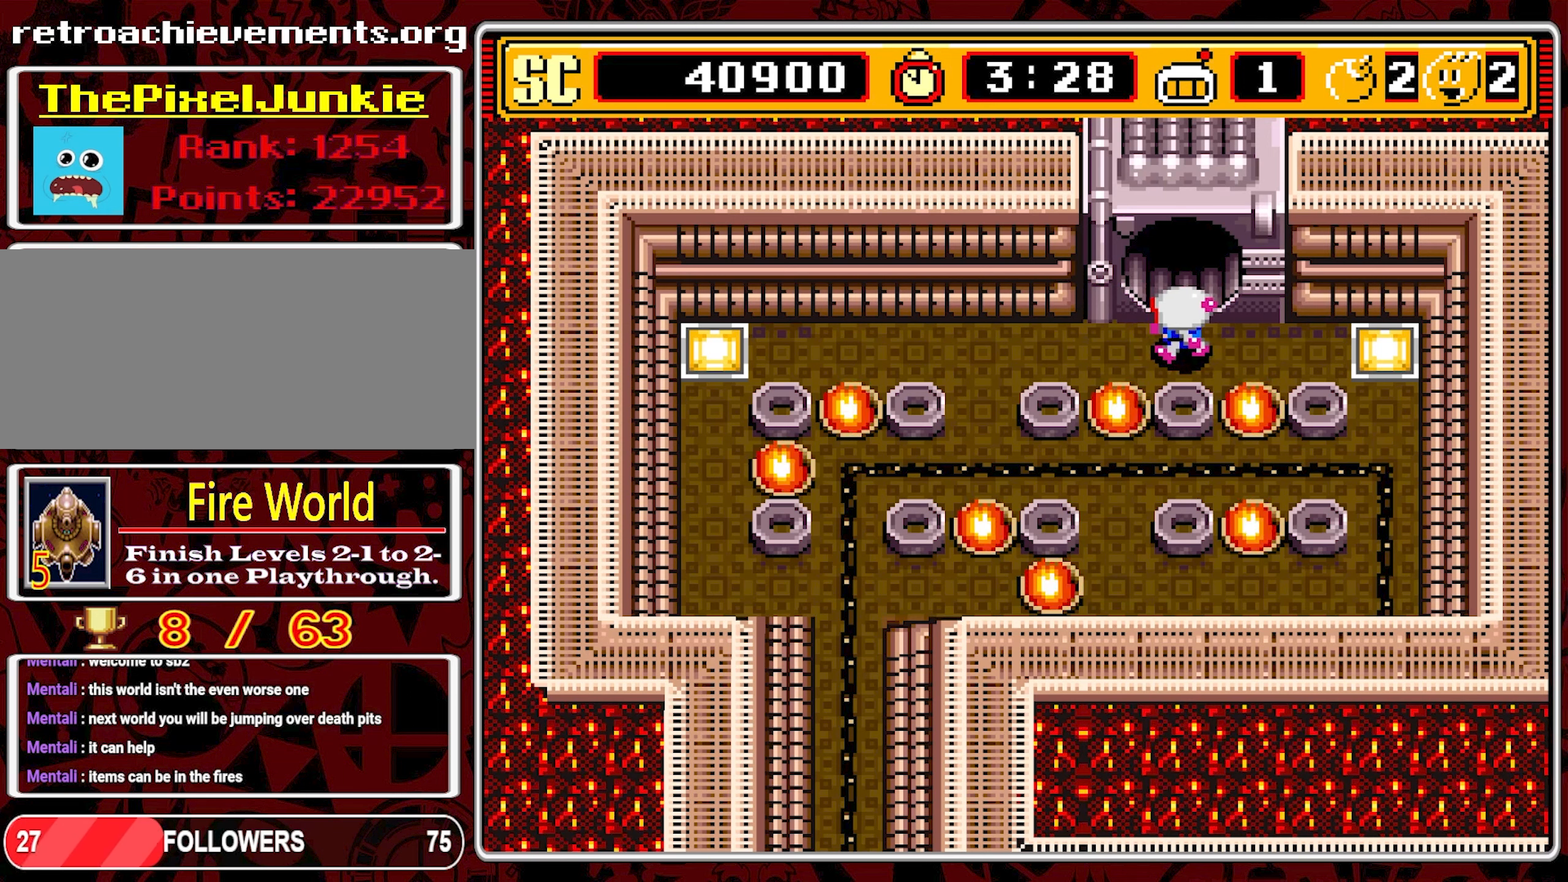
{"buttons": ["DPAD_LEFT"], "events": []}
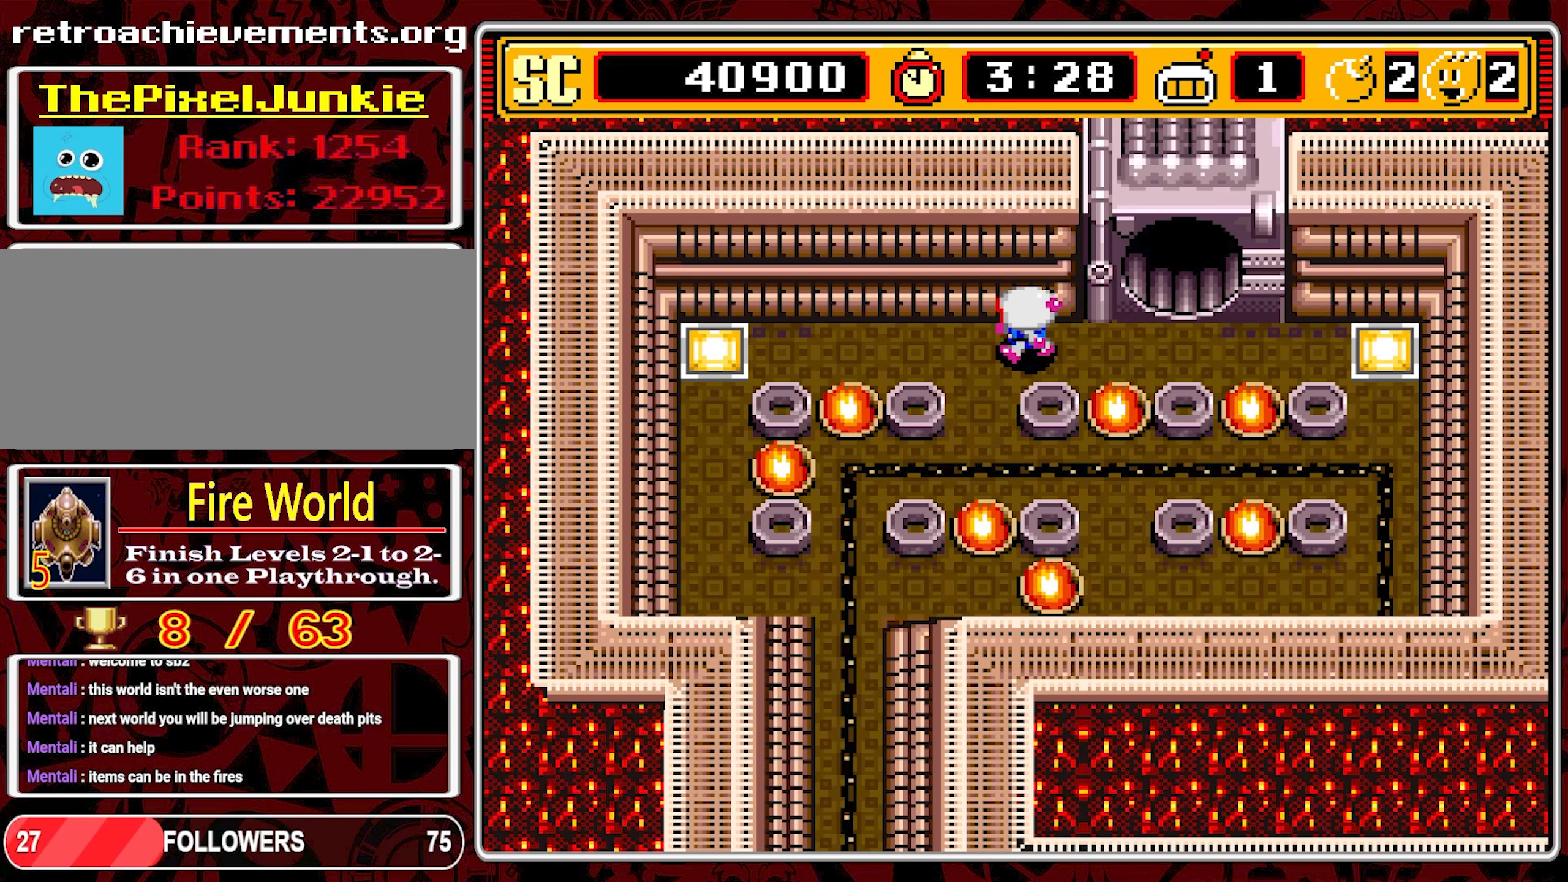
{"buttons": ["DPAD_RIGHT"], "events": [[50, "DPAD_LEFT", "up"], [300, "DPAD_RIGHT", "down"]]}
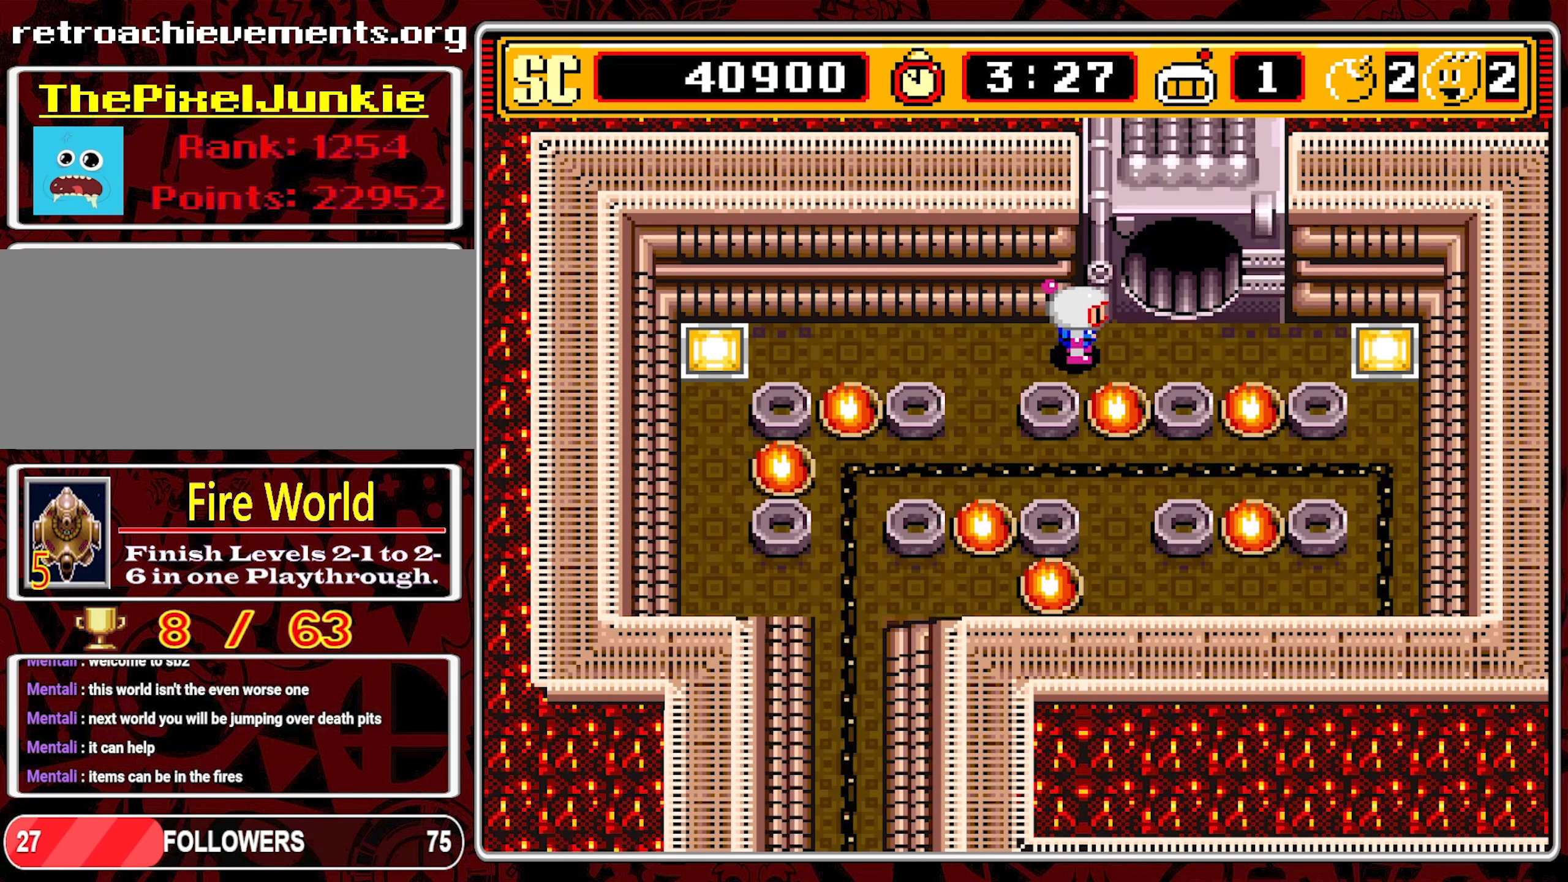
{"buttons": ["DPAD_UP"], "events": [[300, "DPAD_UP", "down"], [317, "DPAD_RIGHT", "up"]]}
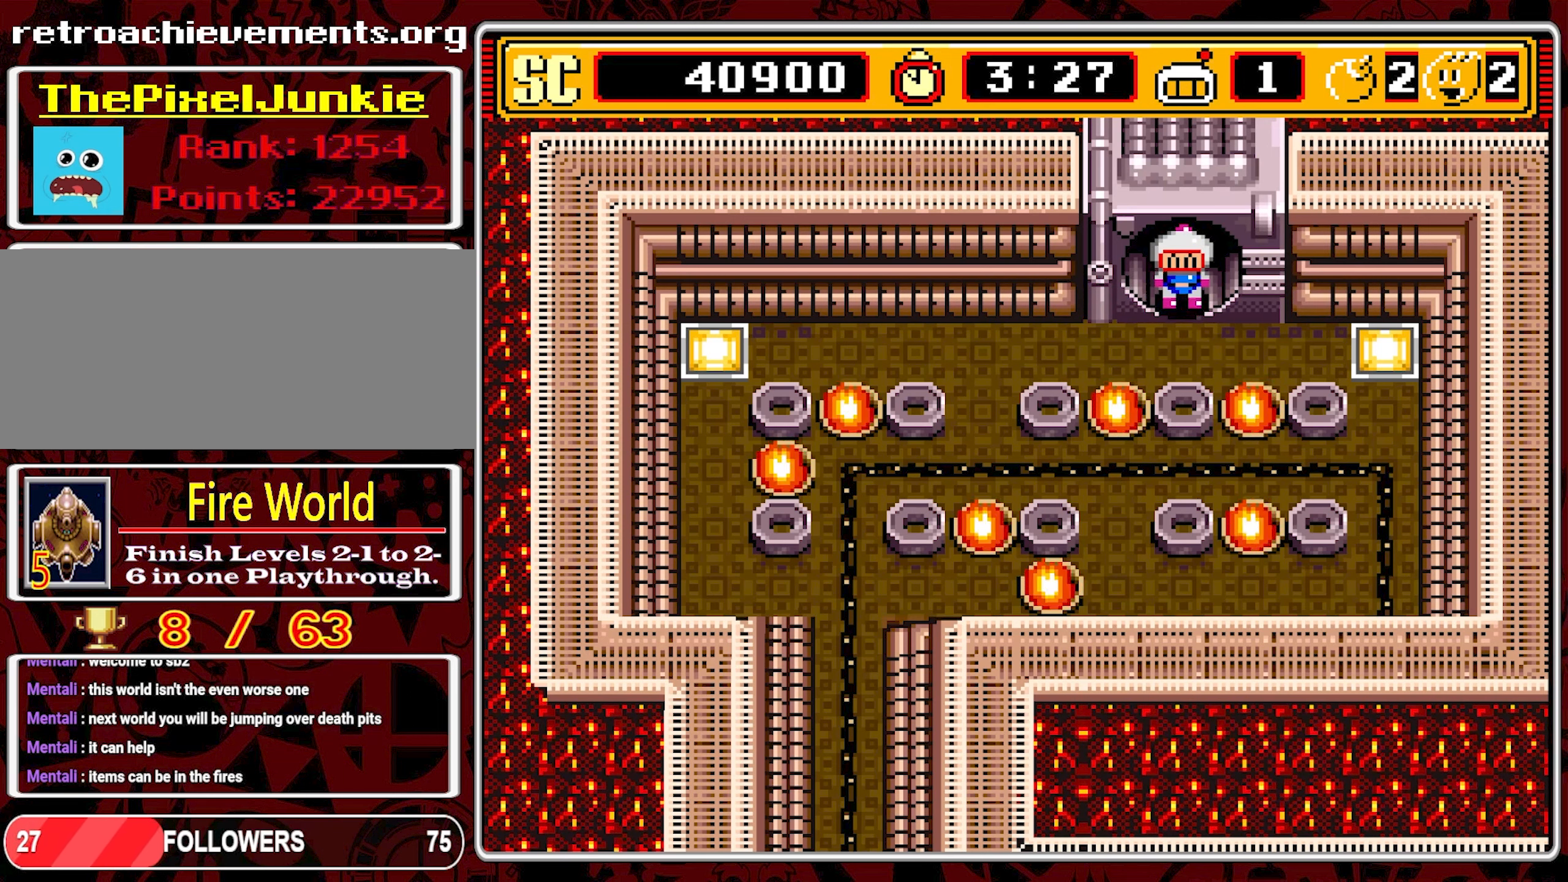
{"buttons": [], "events": [[350, "DPAD_UP", "up"]]}